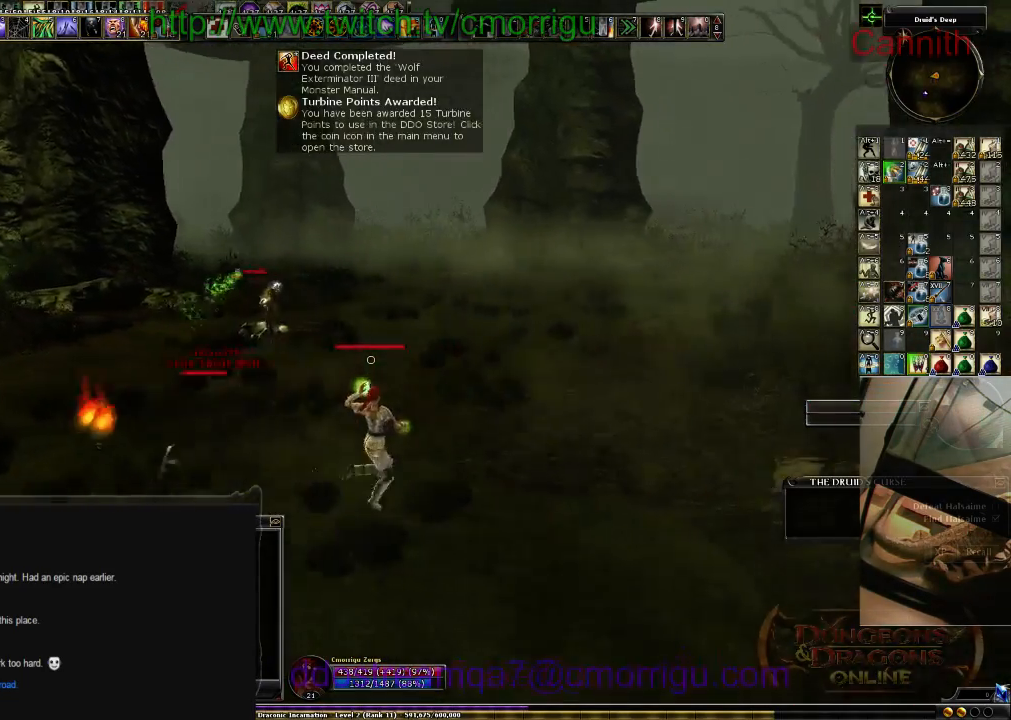
Gameplay with keyboard; each line is a JSON object with the keys held at the frame after it. "events" lists presses ("down") and releases ("up") of ".", "/", "0", "1", "2", "3", "4", "5", "6", "7", "8", "9", "a", "b", "backslash", "backspace", "c", "caps_lock", "comma", "ctrl_l", "ctrl_r", "d", "e", "equals", "escape", "f", "f1", "f10", "f4", "f5", "f7", "f8", "g", "h", "i", "j", "k", "l", "lbracket", "m", "minus", "n", "o", "p", "q", "quote", "r", "rbracket", "return", "s", "semicolon", "shift_l", "shift_r", "space", "t", "tab", "tilde", "u", "v", "w", "x", "y" and "z" between this image and that frame as [ms after this image, input, new state], when the widget could be followed in between. No other keys are recorded. Mouse input is not recorded. Not read: f11 f12 f2 f3 f6 f9.
{"keys": ["d", "w"], "events": [[200, "tab", "down"], [400, "tab", "up"], [433, "w", "down"]]}
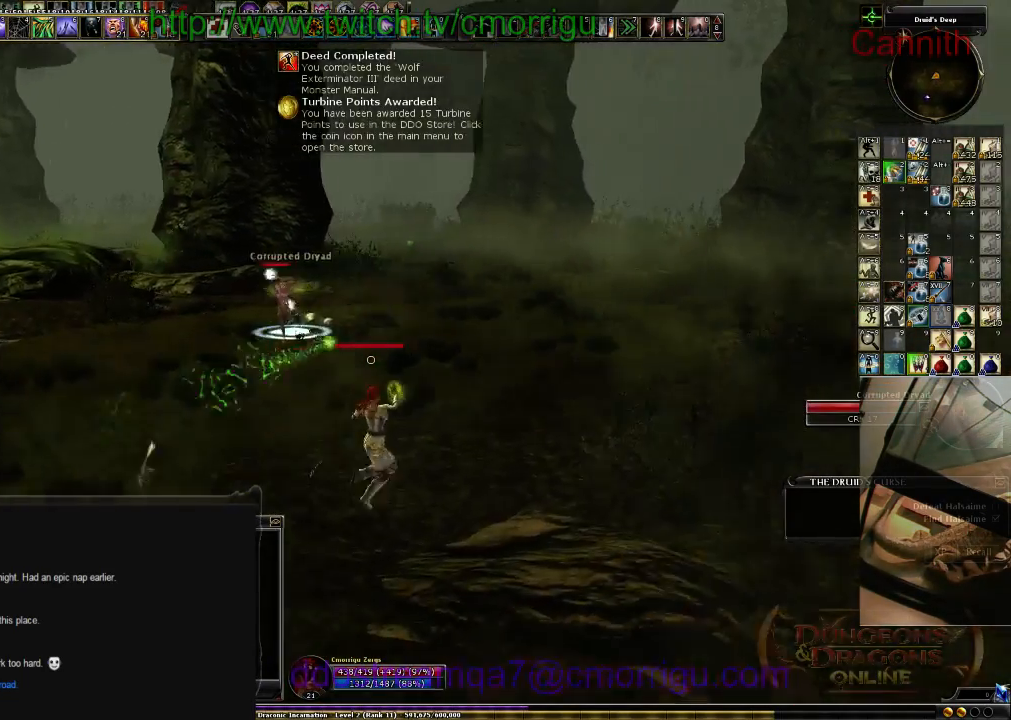
{"keys": ["d", "w"], "events": []}
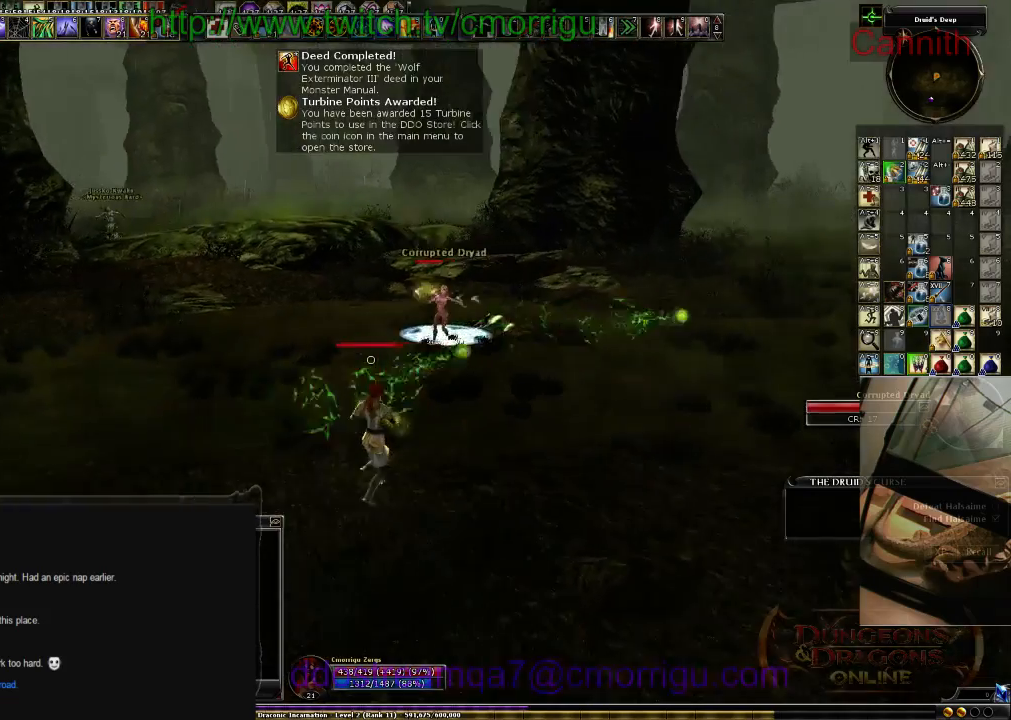
{"keys": ["d"], "events": [[266, "w", "up"]]}
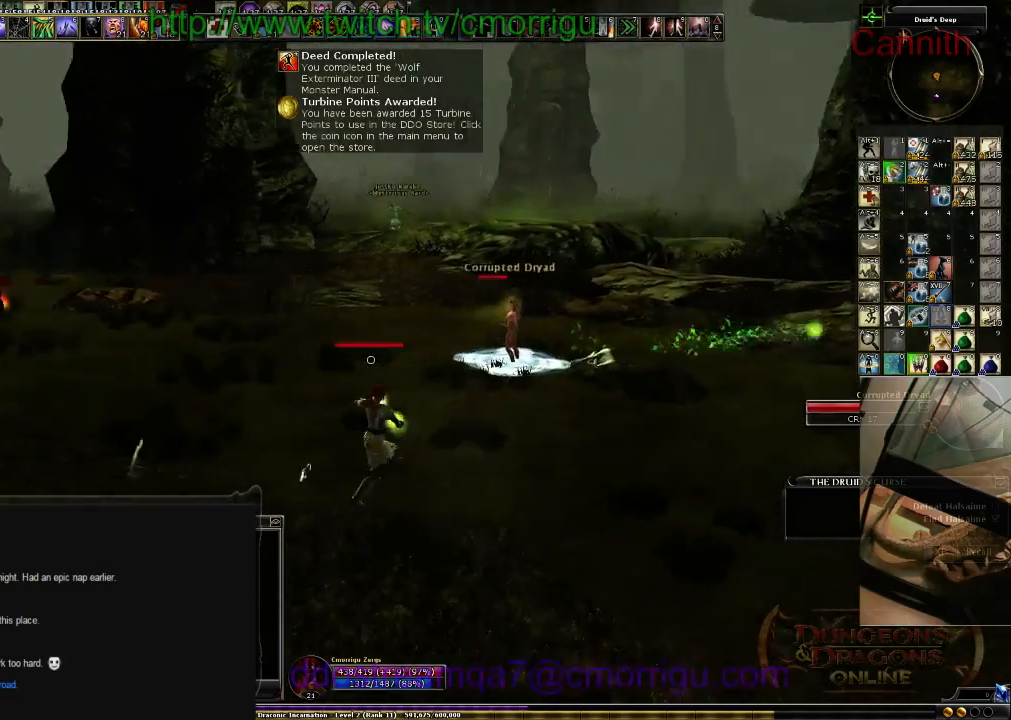
{"keys": ["d"], "events": []}
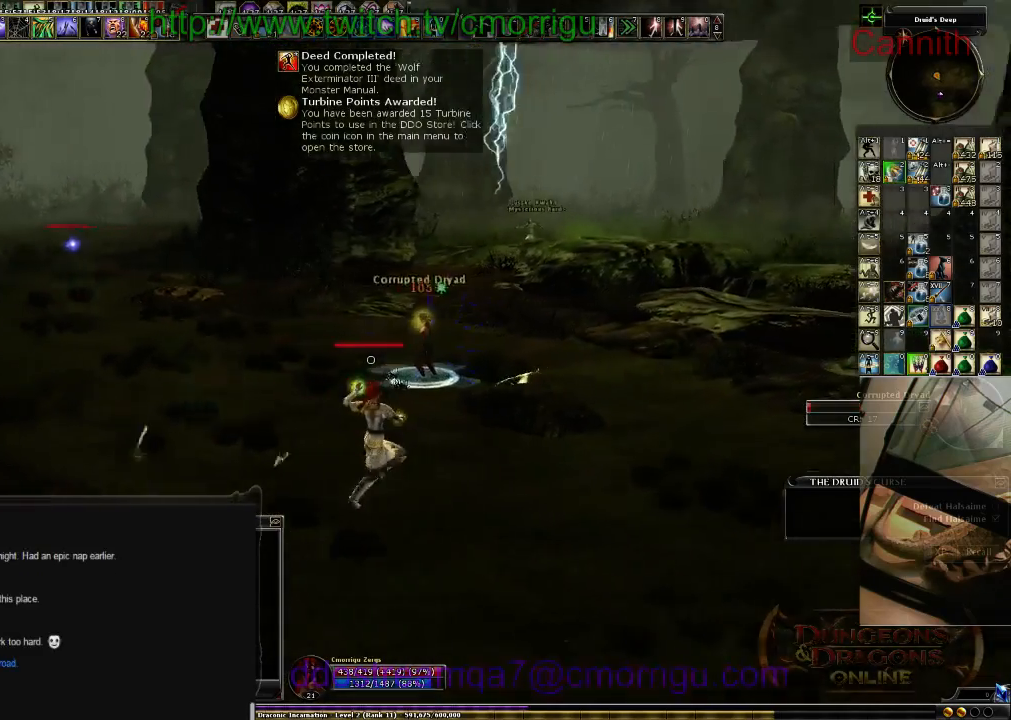
{"keys": ["d", "w"], "events": [[466, "w", "down"]]}
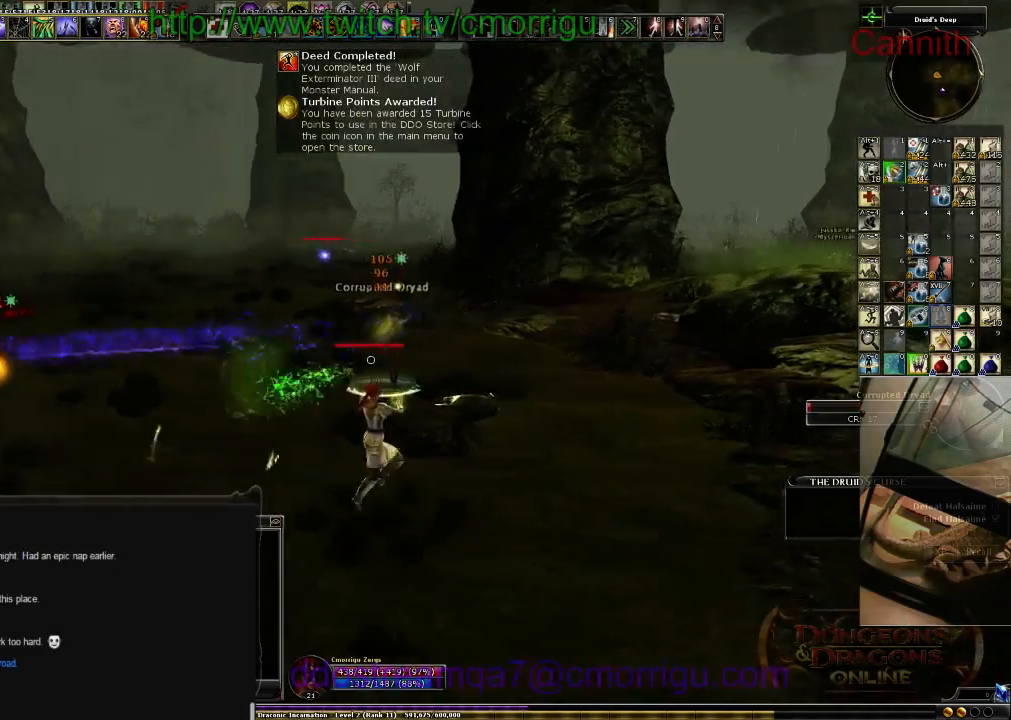
{"keys": ["w"], "events": [[133, "d", "up"]]}
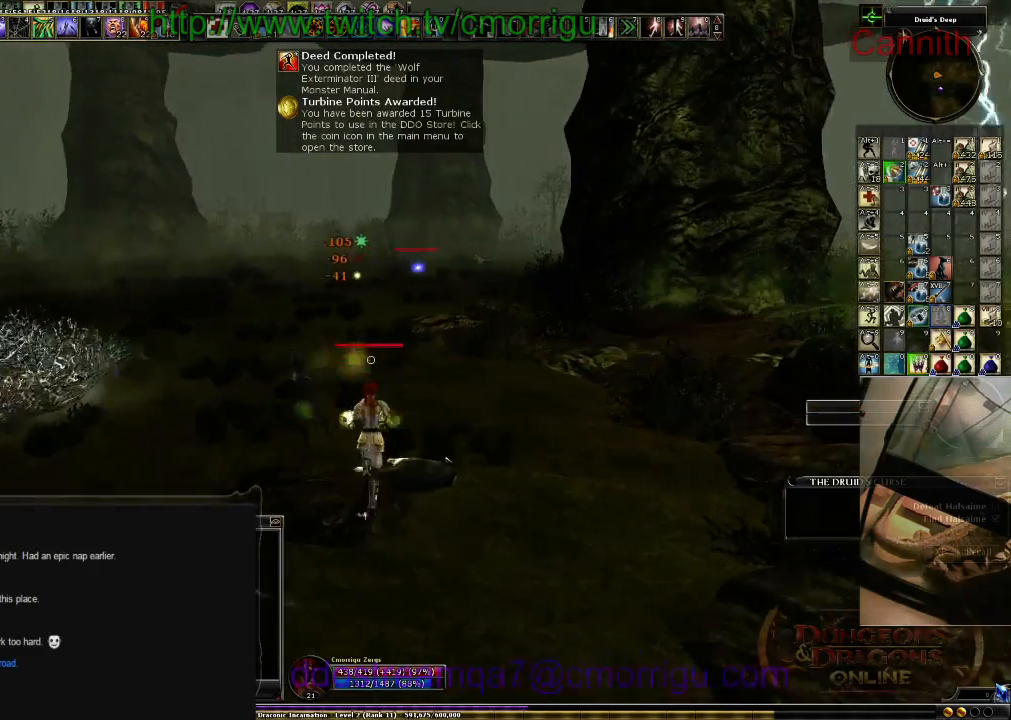
{"keys": ["w"], "events": [[200, "tab", "down"], [366, "tab", "up"]]}
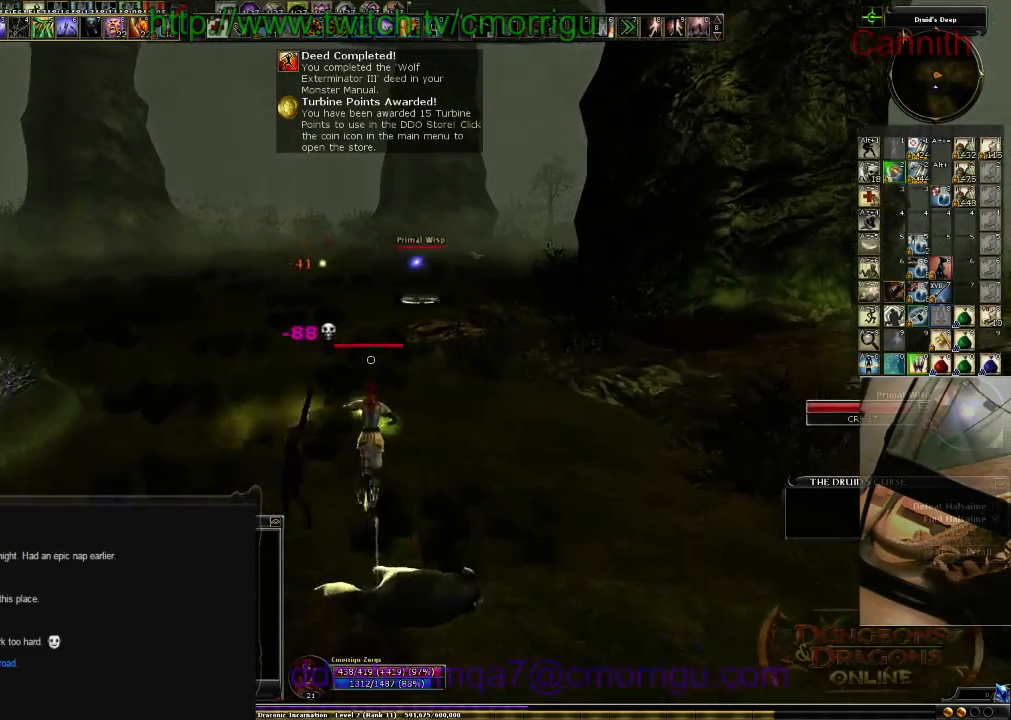
{"keys": ["a", "w"], "events": [[400, "a", "down"]]}
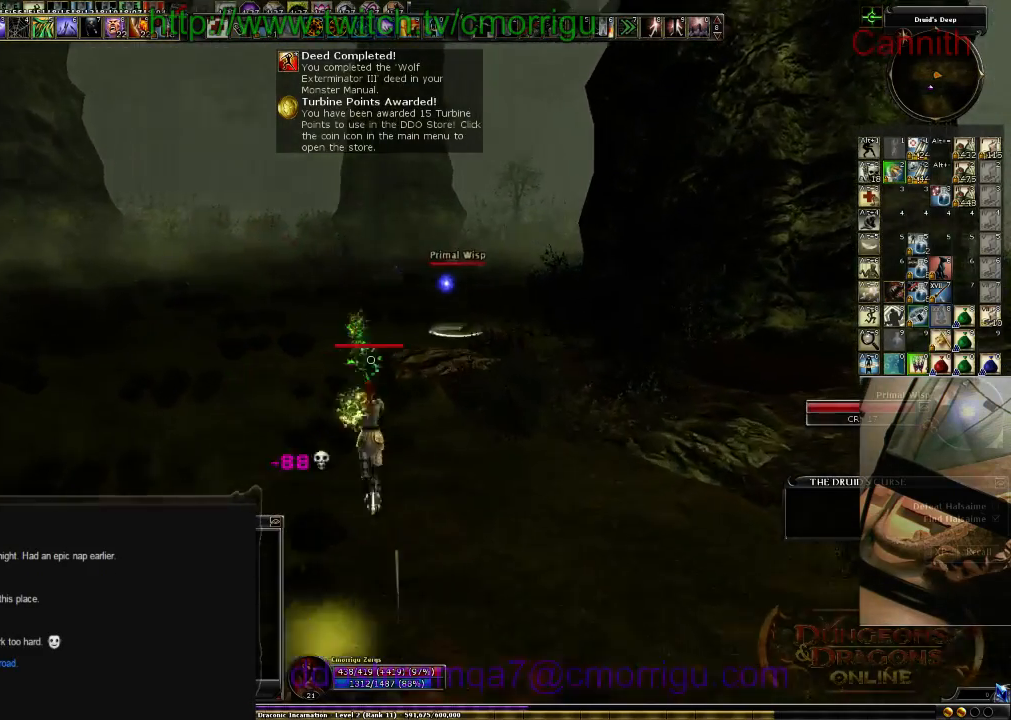
{"keys": ["s"], "events": [[166, "w", "up"], [366, "a", "up"], [500, "s", "down"]]}
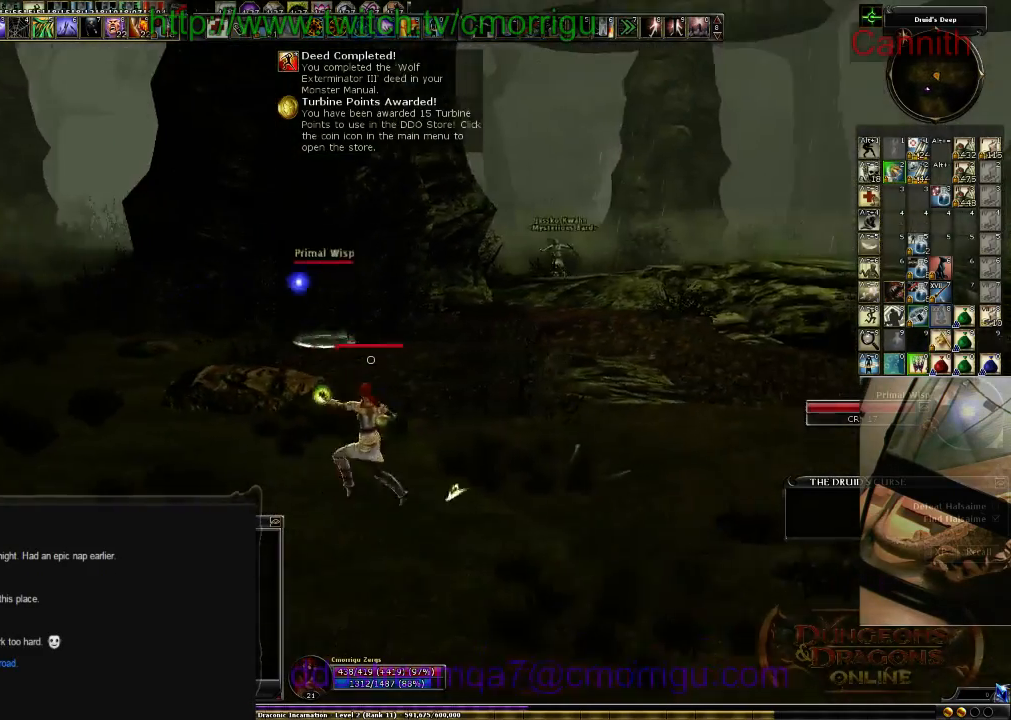
{"keys": ["a", "s"], "events": [[500, "a", "down"]]}
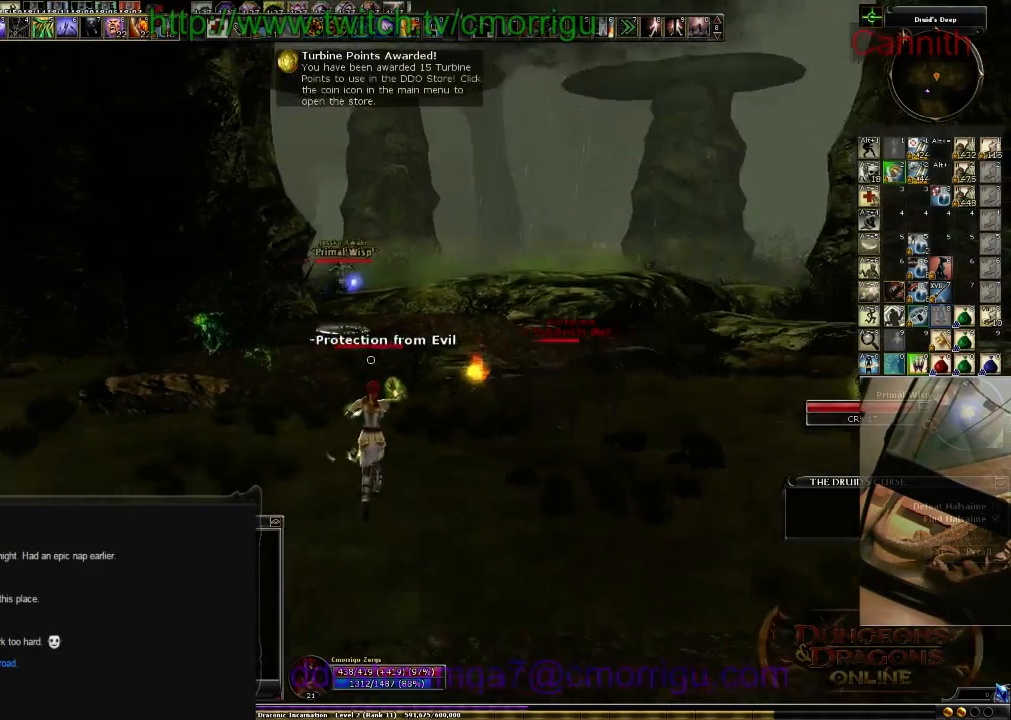
{"keys": ["a", "w"], "events": [[233, "s", "up"], [433, "w", "down"]]}
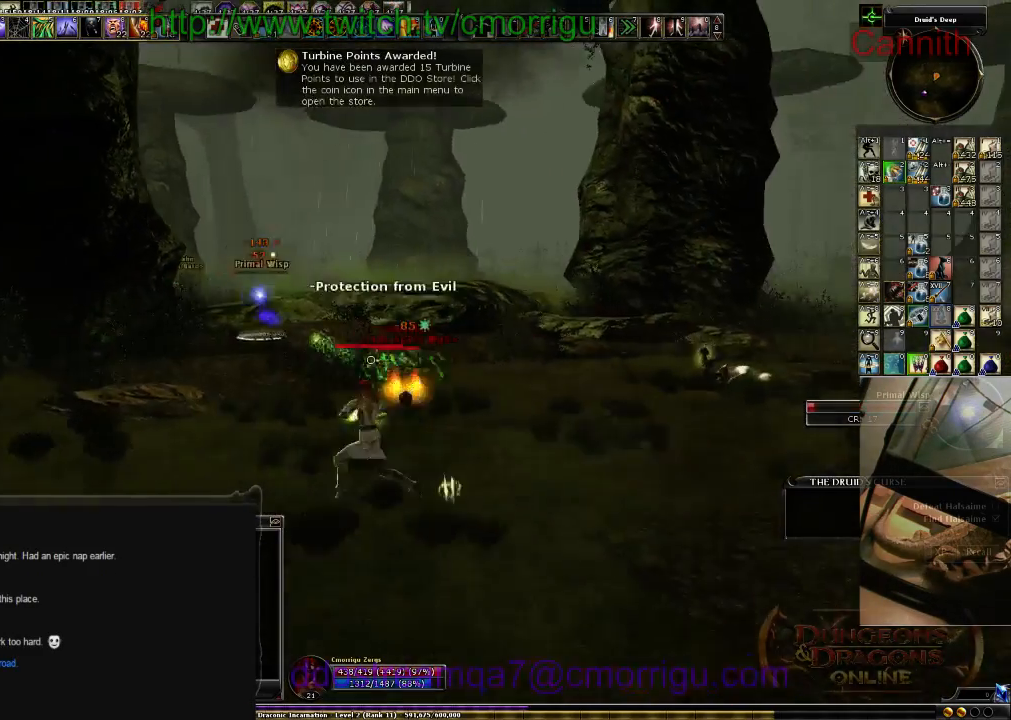
{"keys": ["w"], "events": [[33, "a", "up"]]}
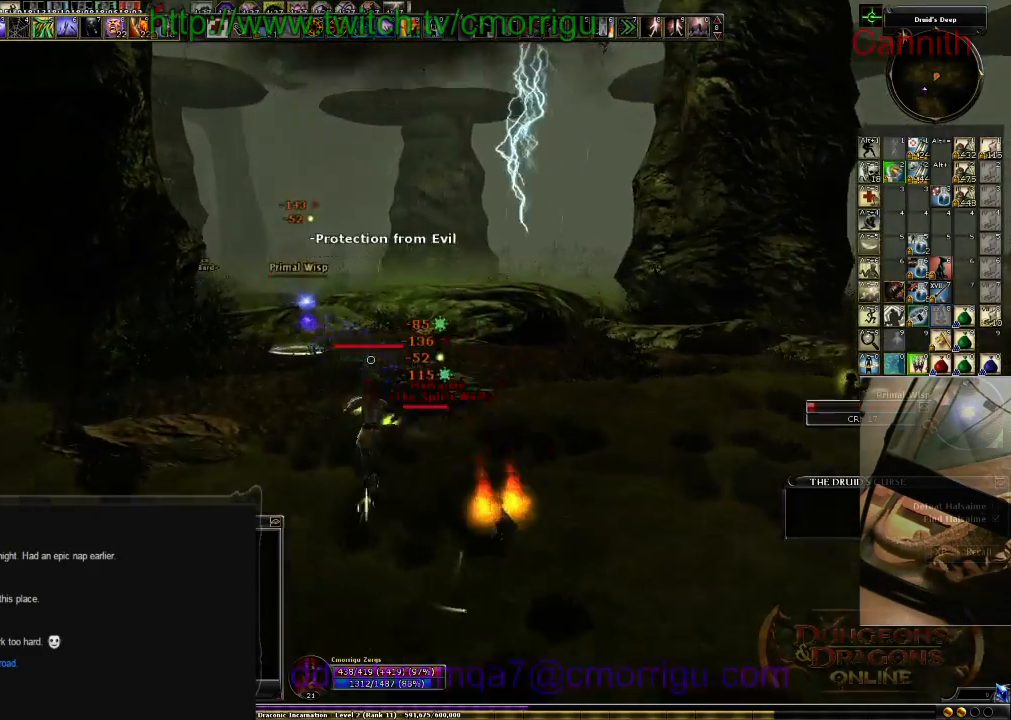
{"keys": ["d", "w"], "events": [[66, "d", "down"]]}
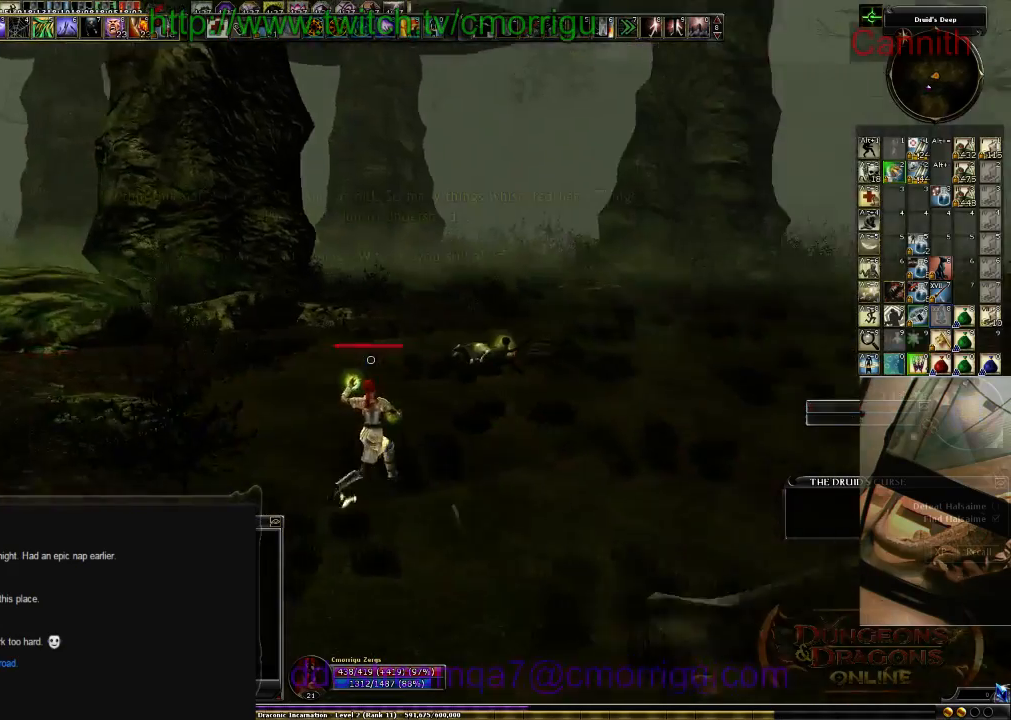
{"keys": ["d"], "events": [[500, "w", "up"]]}
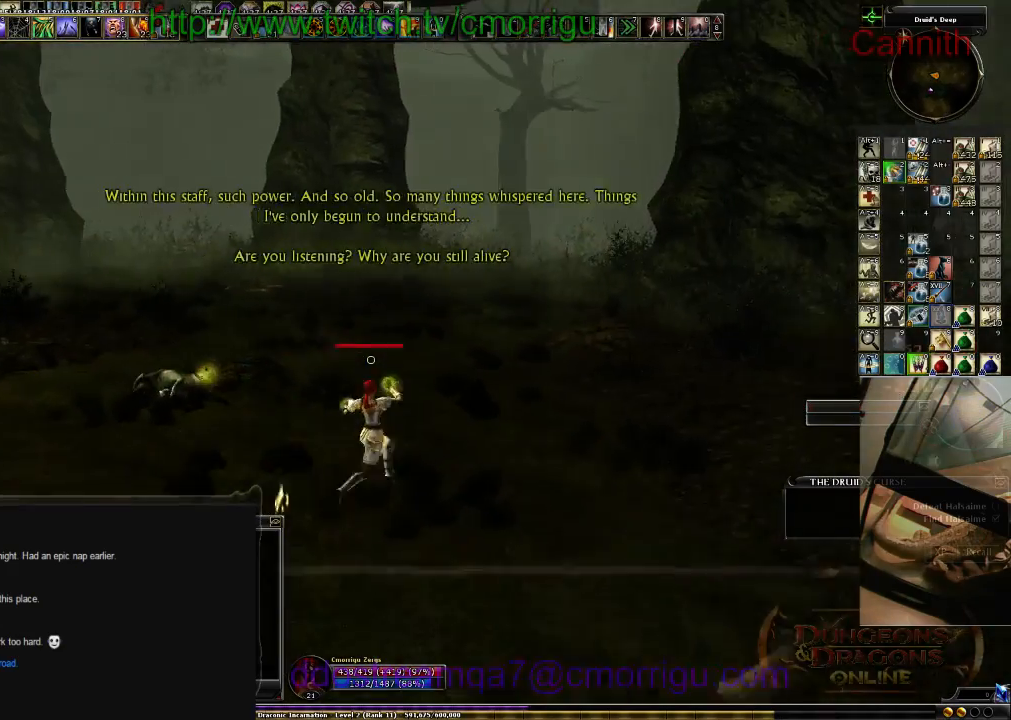
{"keys": ["d"], "events": []}
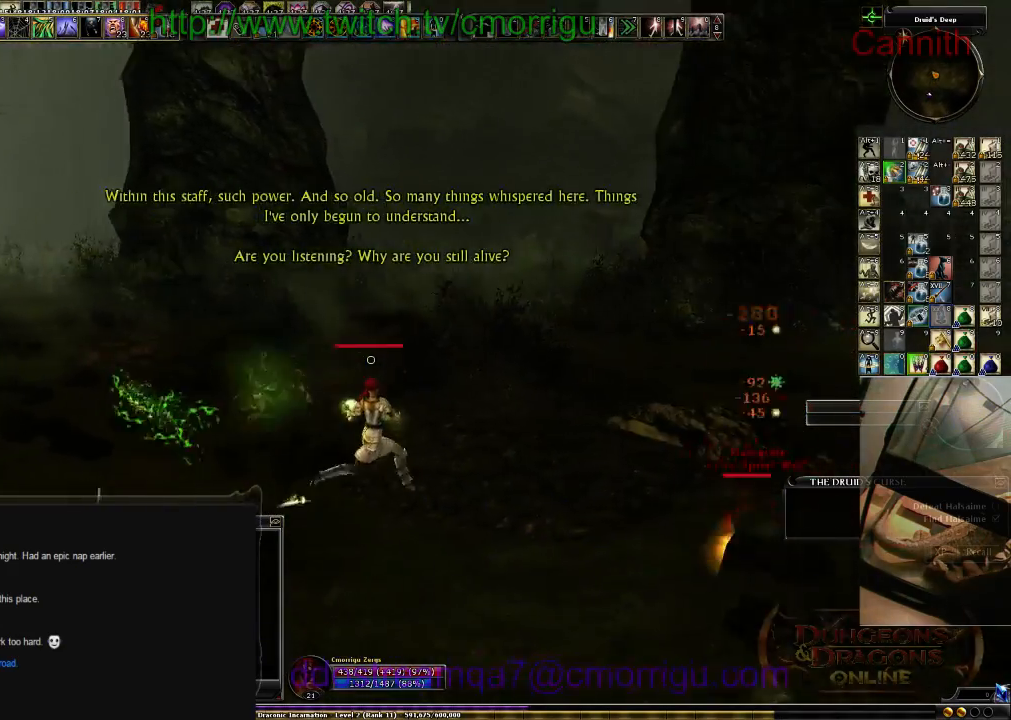
{"keys": ["w"], "events": [[33, "w", "down"], [433, "d", "up"]]}
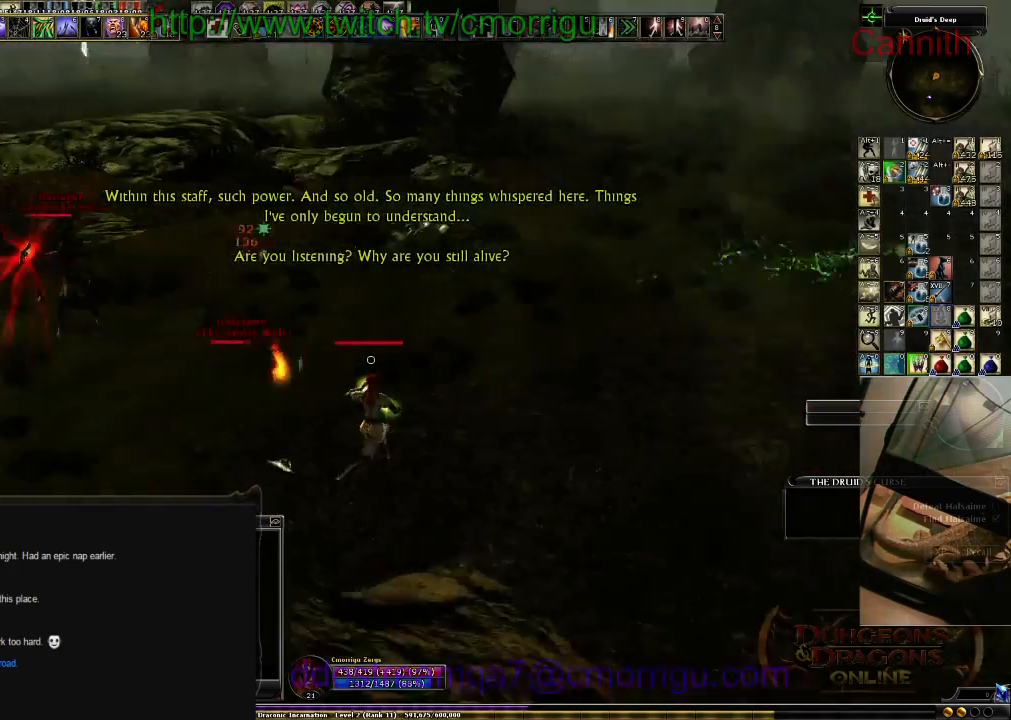
{"keys": ["w"], "events": []}
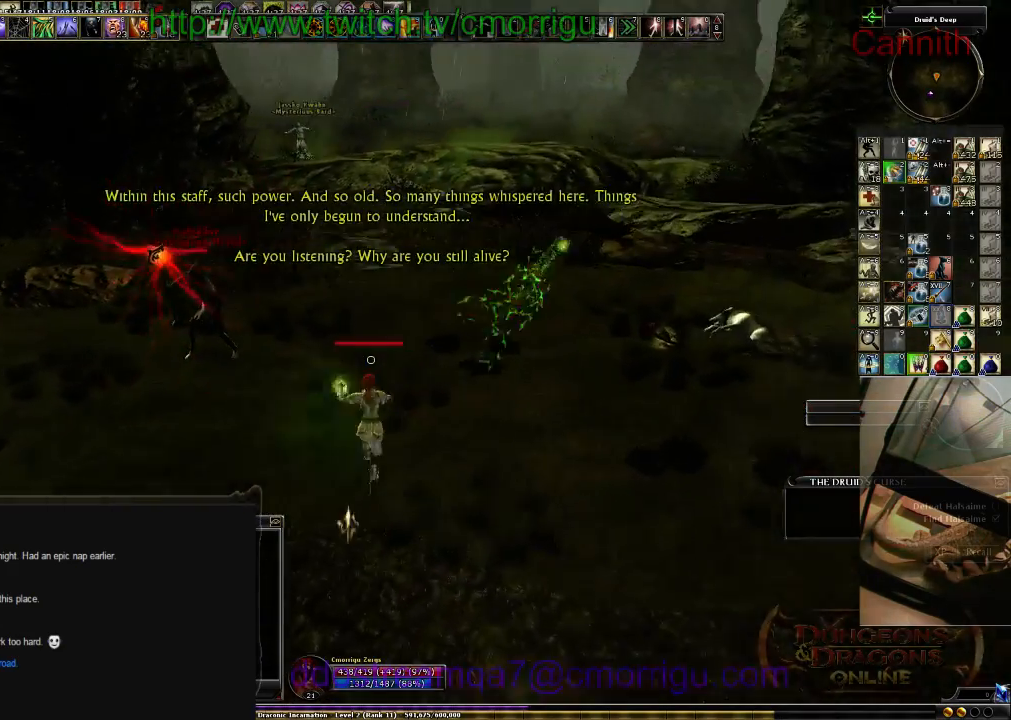
{"keys": ["d"], "events": [[200, "d", "down"], [266, "w", "up"]]}
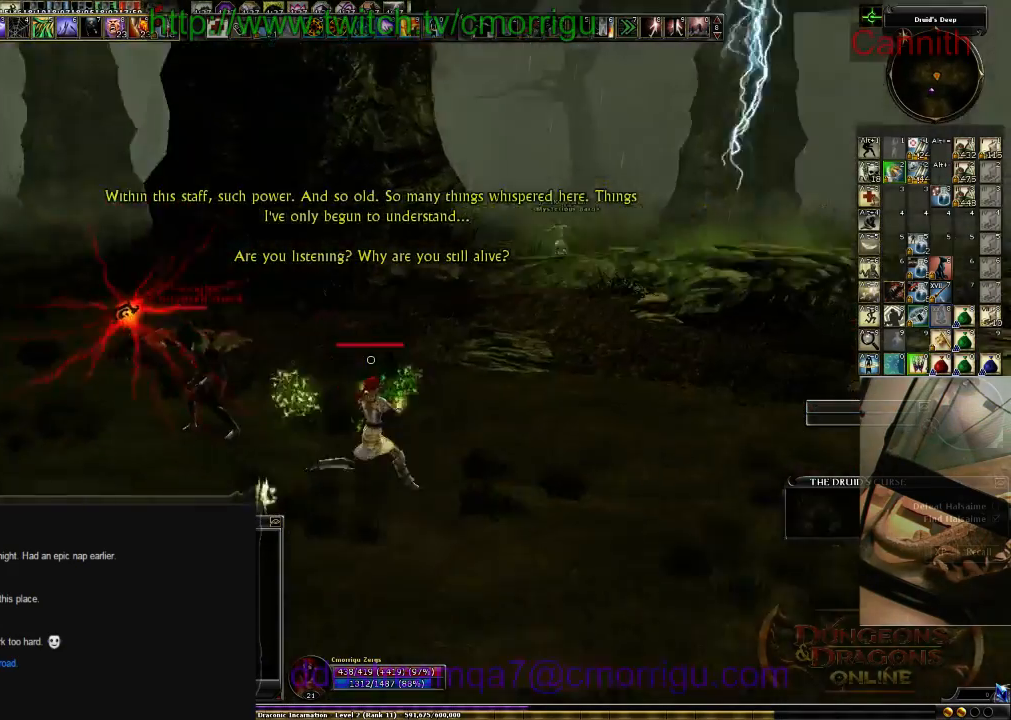
{"keys": ["d"], "events": [[333, "tab", "down"], [500, "tab", "up"]]}
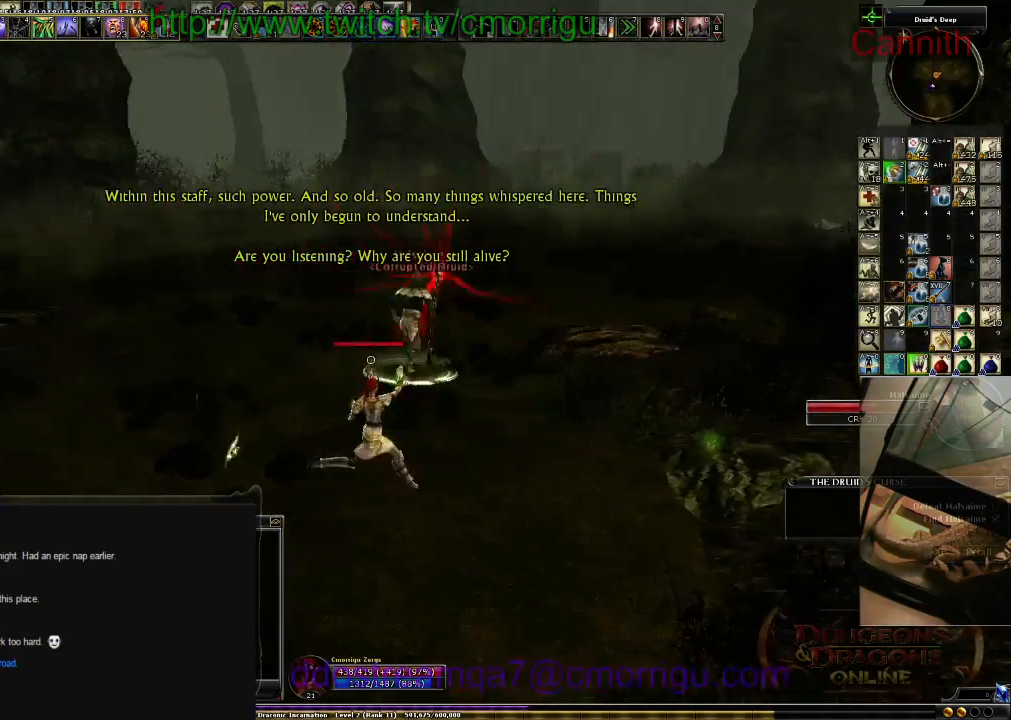
{"keys": ["a", "s"], "events": [[33, "d", "up"], [233, "s", "down"], [400, "a", "down"]]}
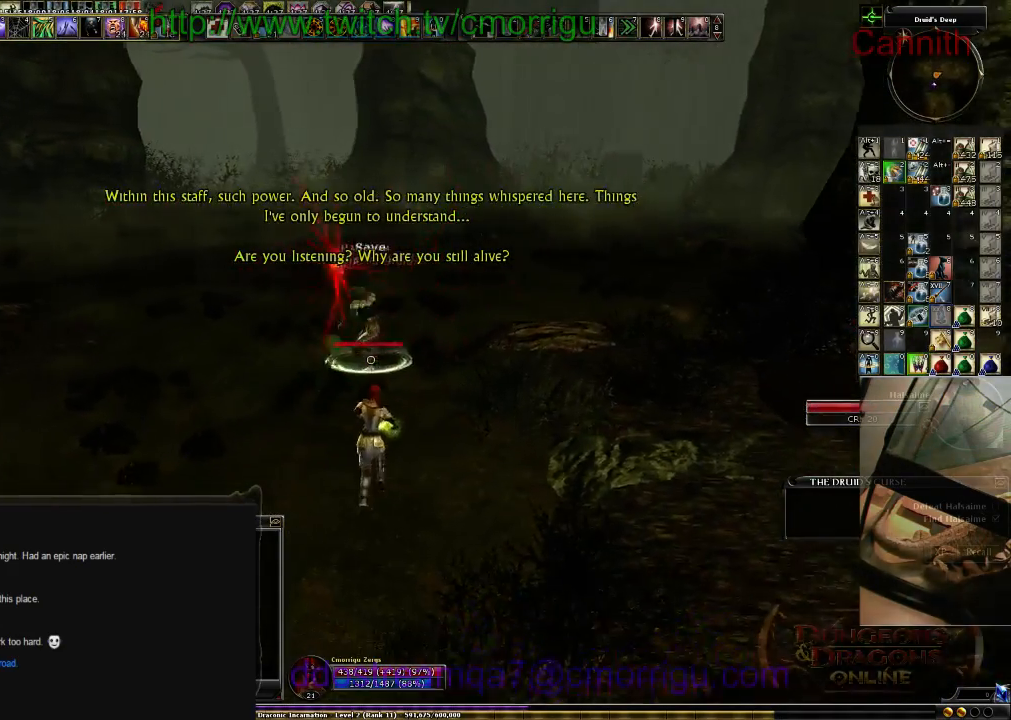
{"keys": ["s"], "events": [[133, "a", "up"]]}
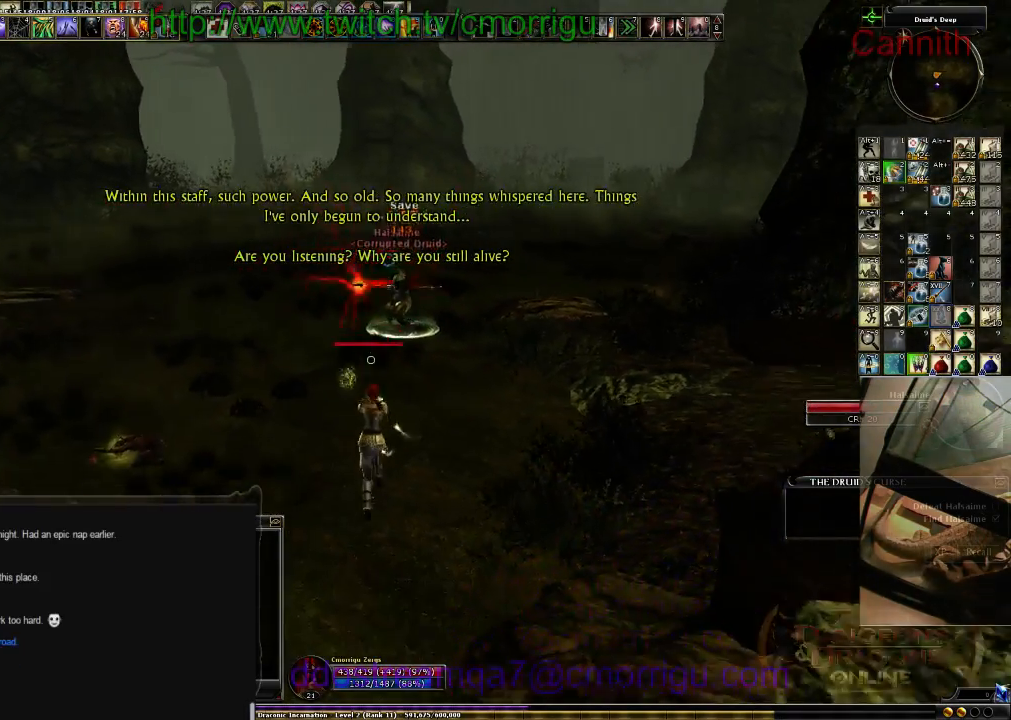
{"keys": ["a", "s"], "events": [[133, "a", "down"]]}
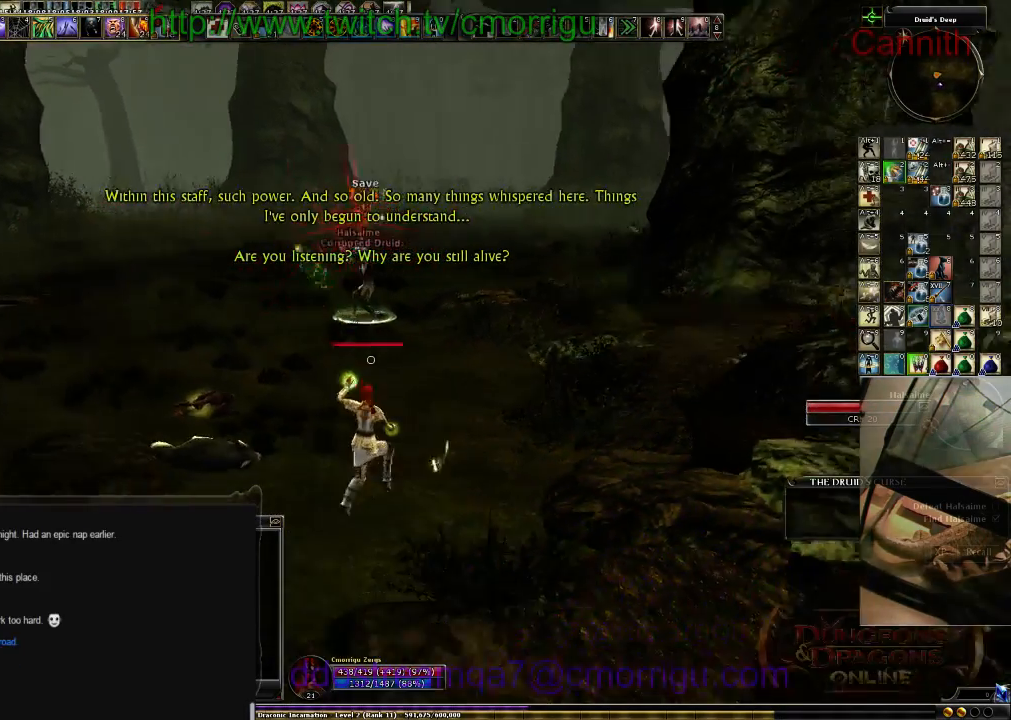
{"keys": ["a"], "events": [[66, "s", "up"]]}
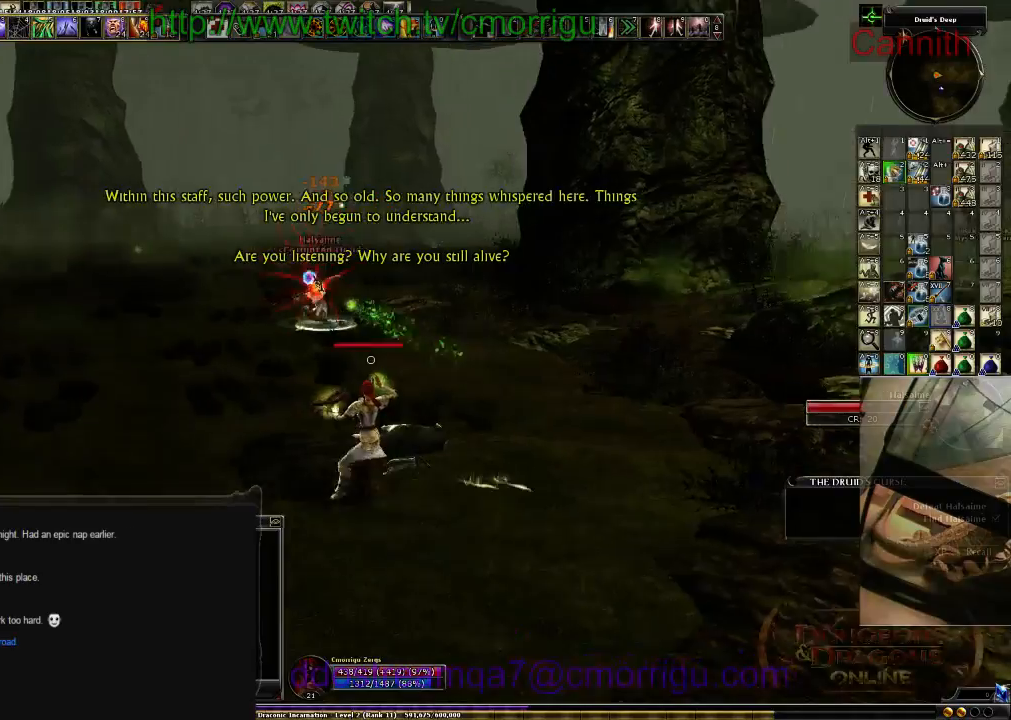
{"keys": ["a"], "events": []}